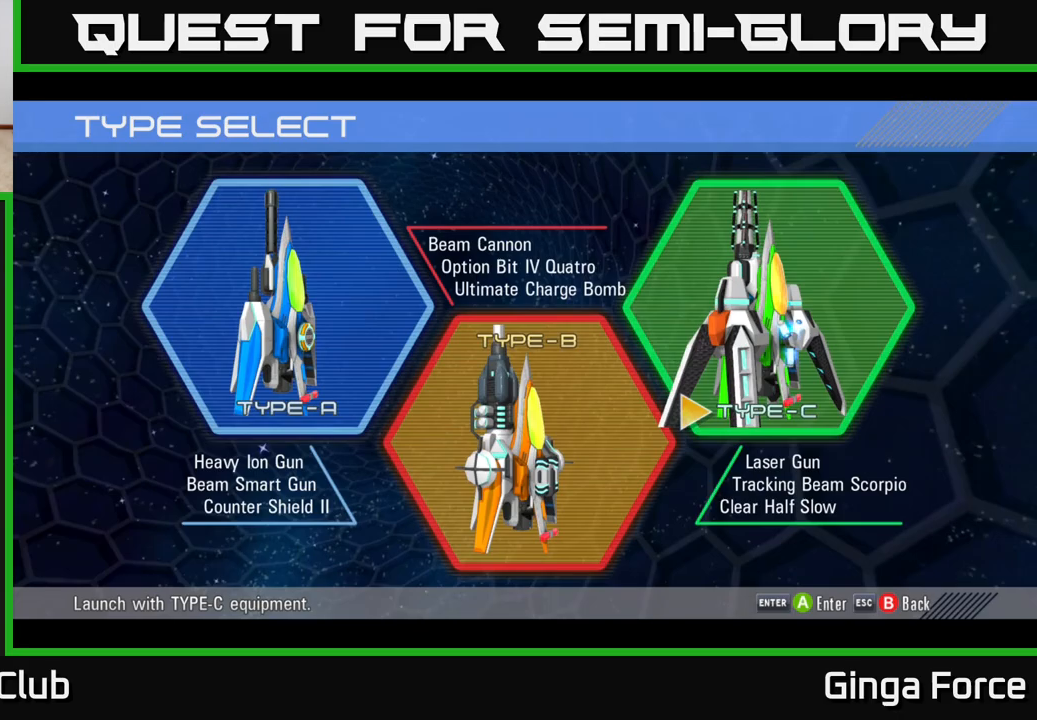
Gameplay with a controller (Xbox layout); each line is a JSON object with the inputs held at the frame after it. "events" lists button and stick changes between this image and that frame as [ms after this image, input, new state], when the widget could be followed in between. Not read: right_stick.
{"buttons": [], "left_stick": "center", "events": [[167, "A", "down"], [383, "A", "up"]]}
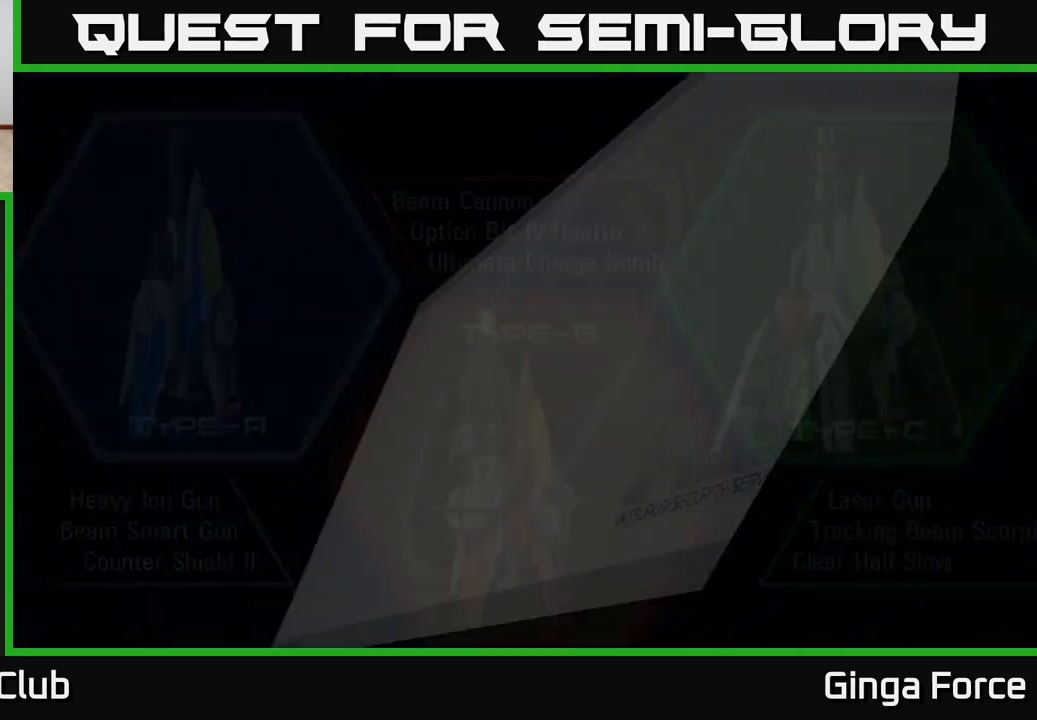
{"buttons": [], "left_stick": "center", "events": []}
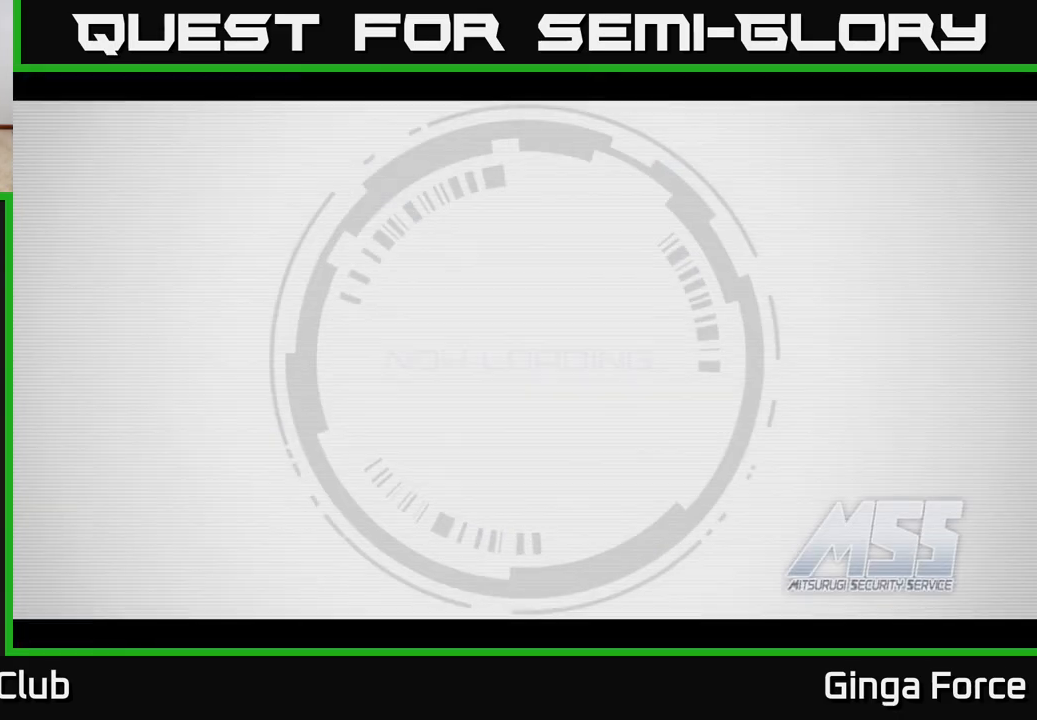
{"buttons": ["A"], "left_stick": "center", "events": [[500, "A", "down"]]}
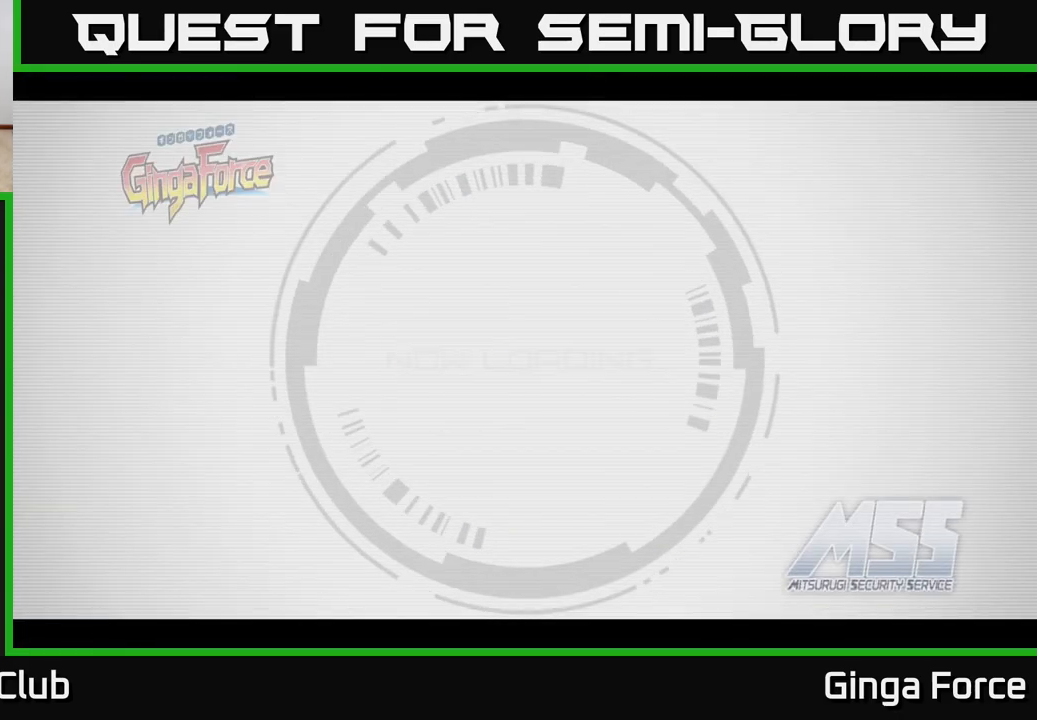
{"buttons": [], "left_stick": "center", "events": [[17, "A", "up"], [33, "A", "down"], [150, "A", "up"]]}
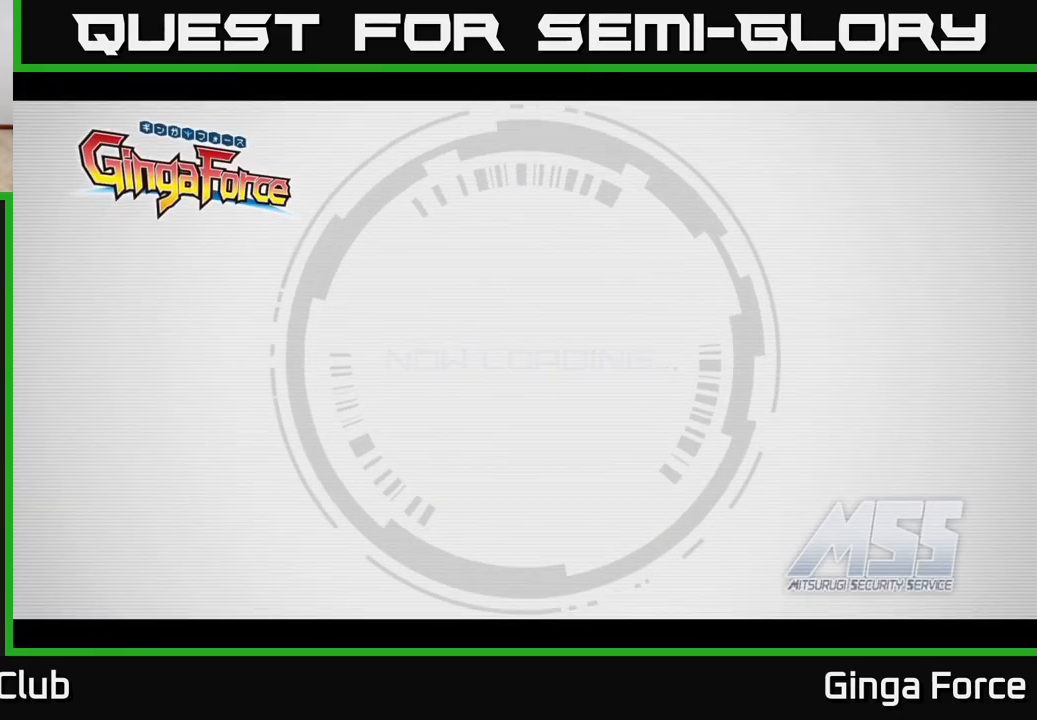
{"buttons": [], "left_stick": "center", "events": []}
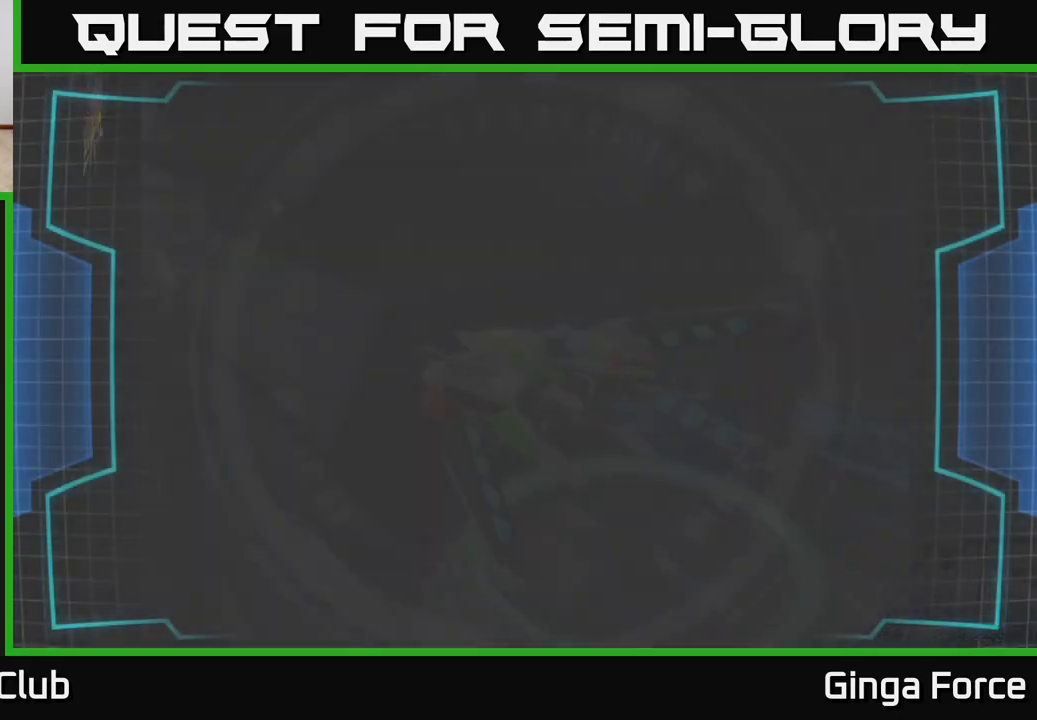
{"buttons": [], "left_stick": "center", "events": []}
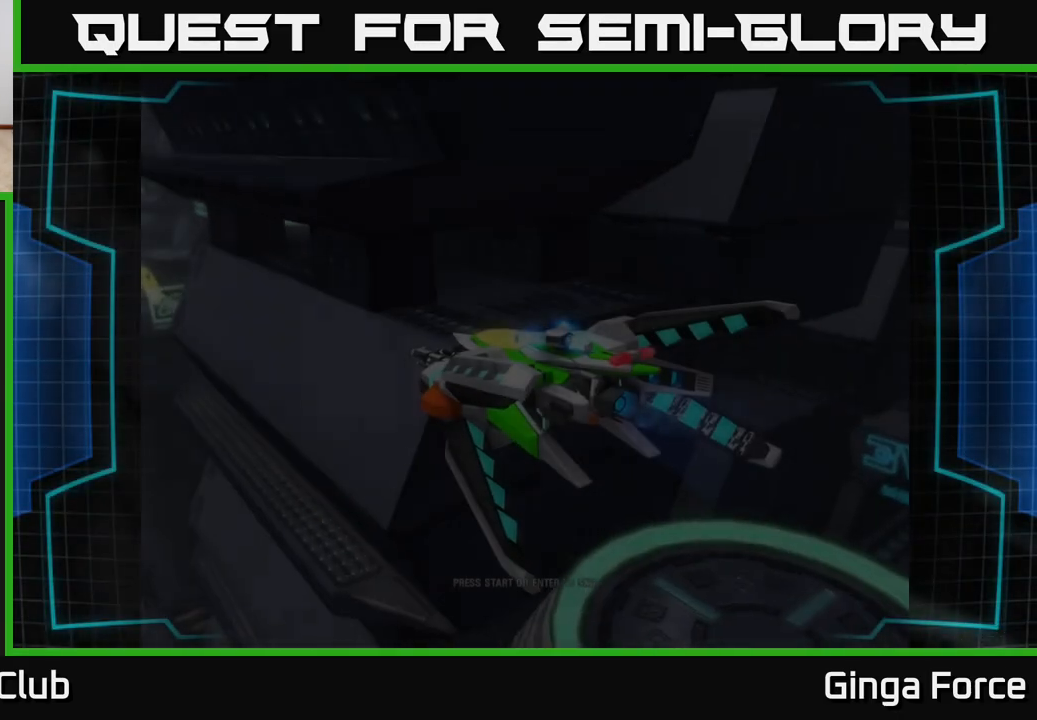
{"buttons": ["START"], "left_stick": "center", "events": [[467, "START", "down"]]}
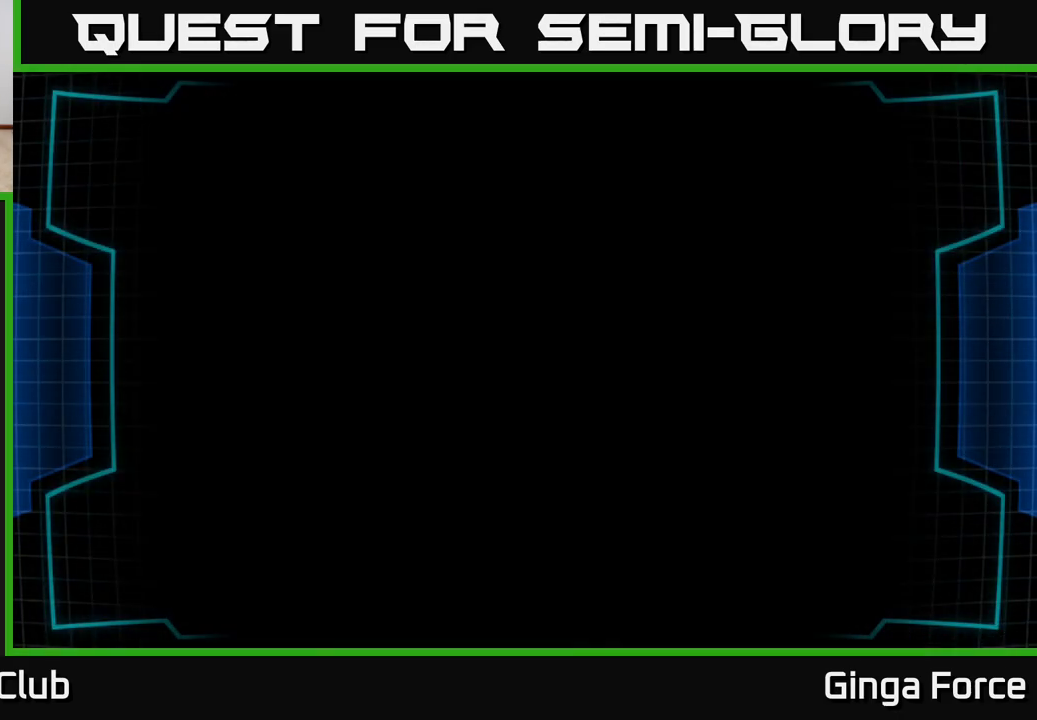
{"buttons": [], "left_stick": "up", "events": [[67, "START", "up"], [317, "left_stick", "up"]]}
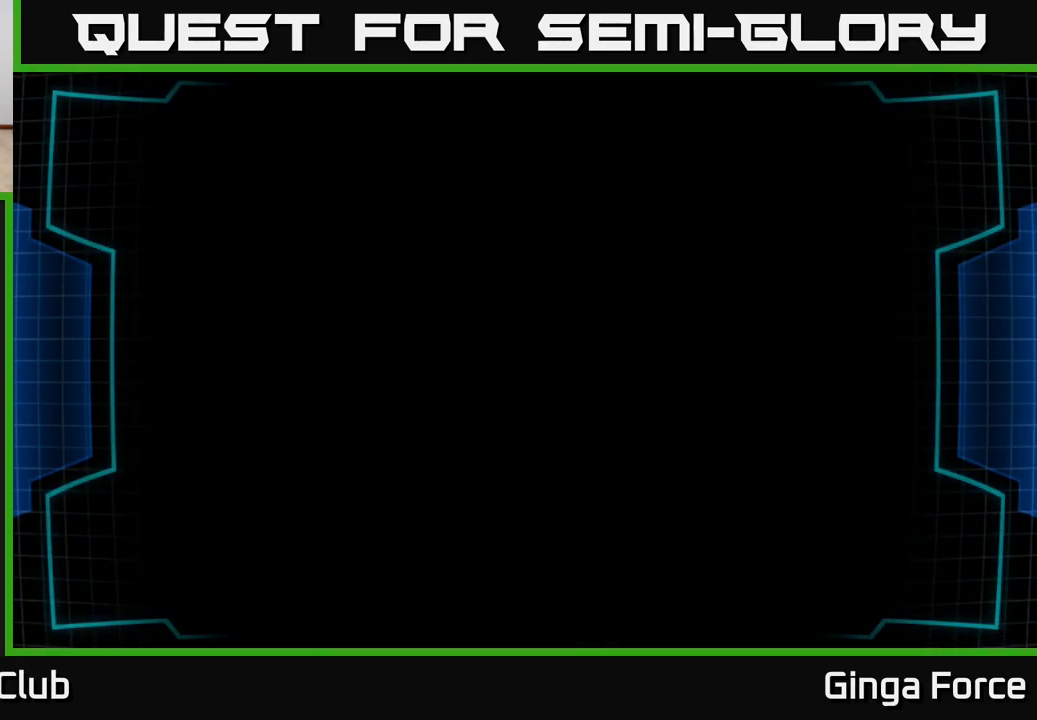
{"buttons": [], "left_stick": "center", "events": [[100, "left_stick", "center"]]}
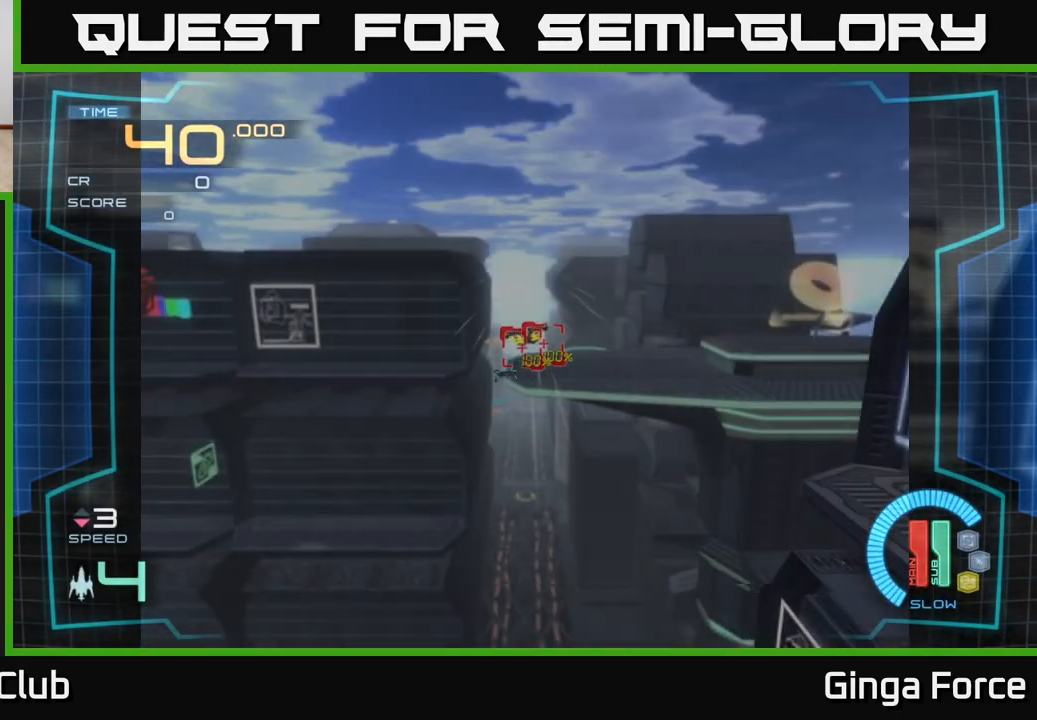
{"buttons": [], "left_stick": "up", "events": [[183, "A", "down"], [400, "A", "up"], [433, "left_stick", "up"]]}
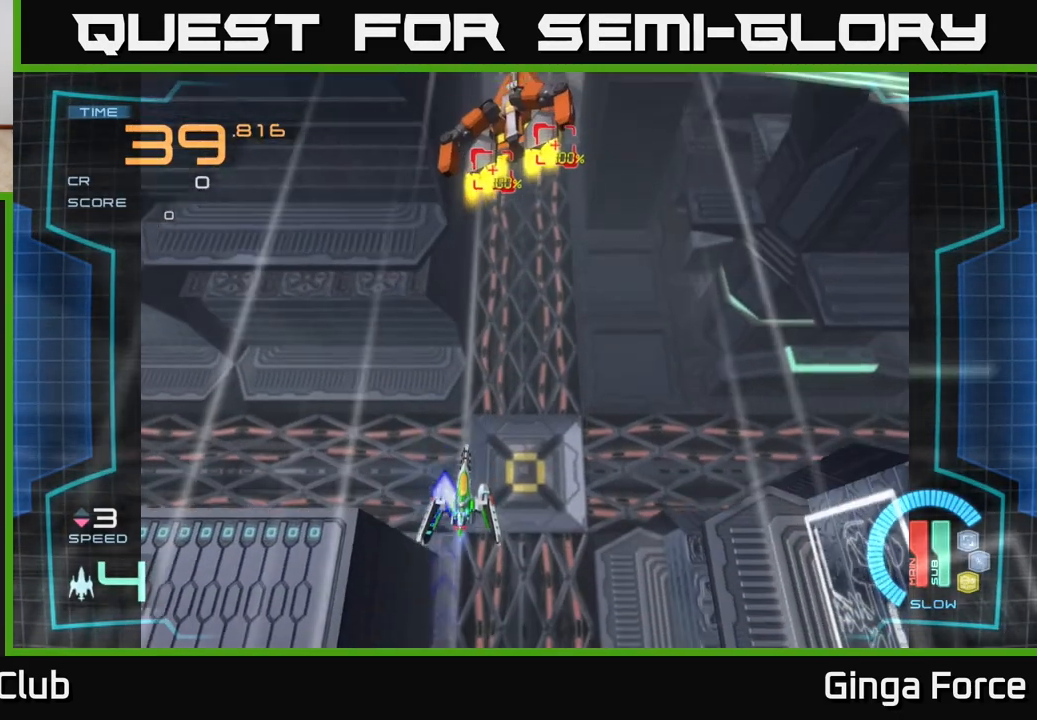
{"buttons": ["A"], "left_stick": "up", "events": [[133, "A", "down"], [217, "left_stick", "center"], [317, "left_stick", "up"]]}
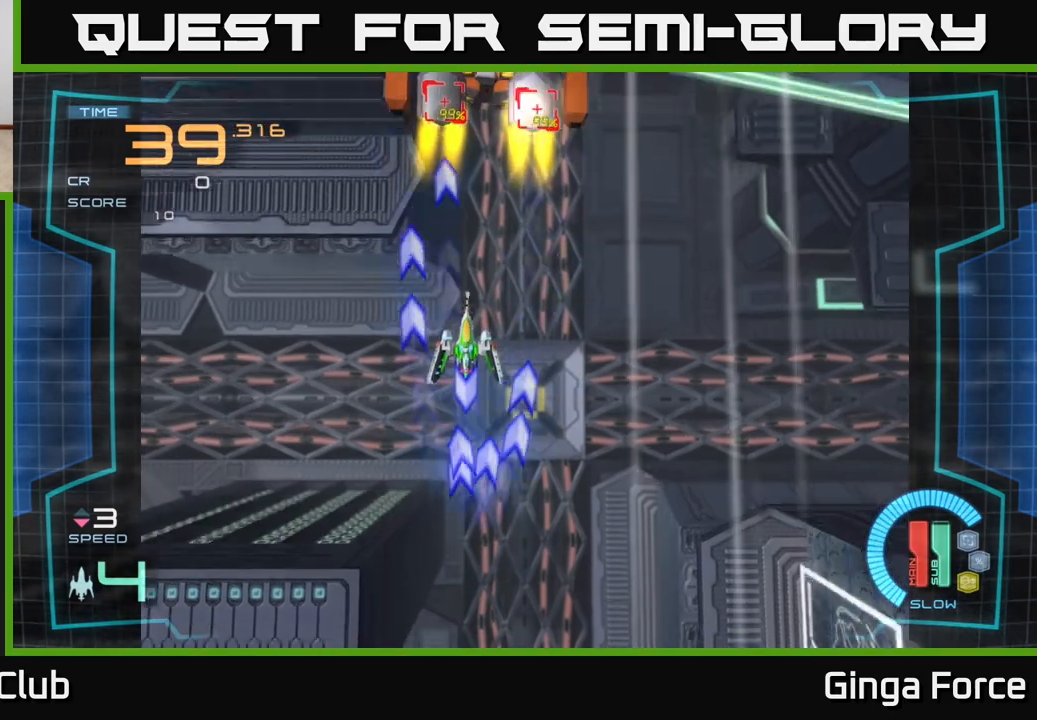
{"buttons": ["A", "X"], "left_stick": "down", "events": [[350, "left_stick", "right"], [367, "X", "down"], [417, "left_stick", "down"]]}
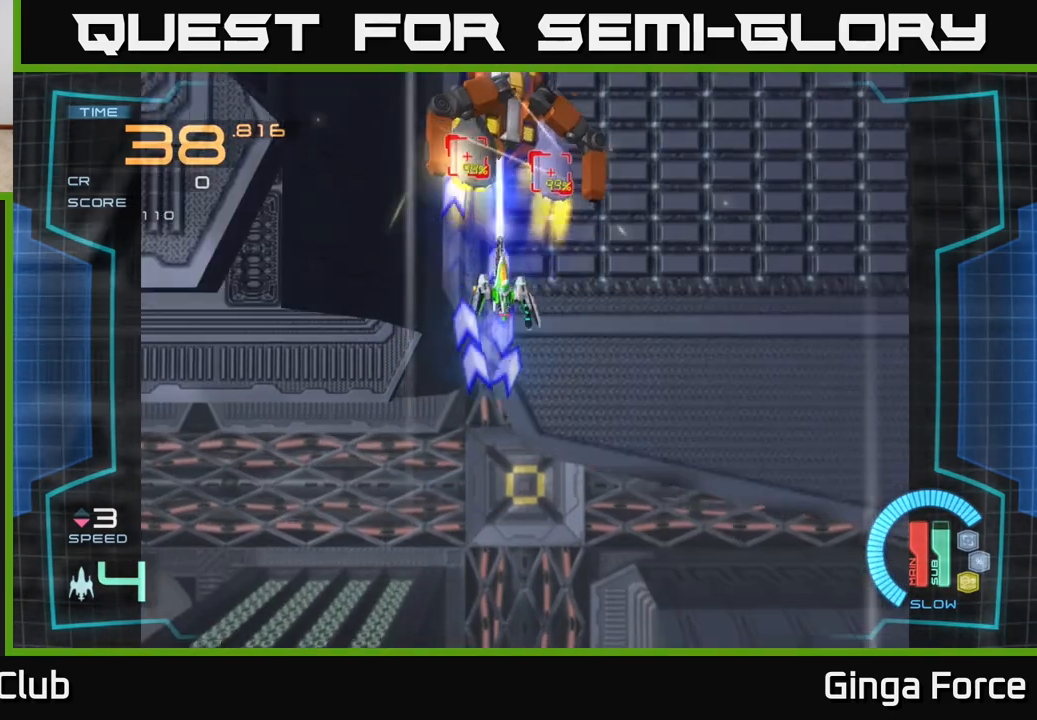
{"buttons": ["A"], "left_stick": "down-right", "events": [[100, "left_stick", "center"], [233, "left_stick", "down"], [383, "left_stick", "down-right"], [467, "X", "up"]]}
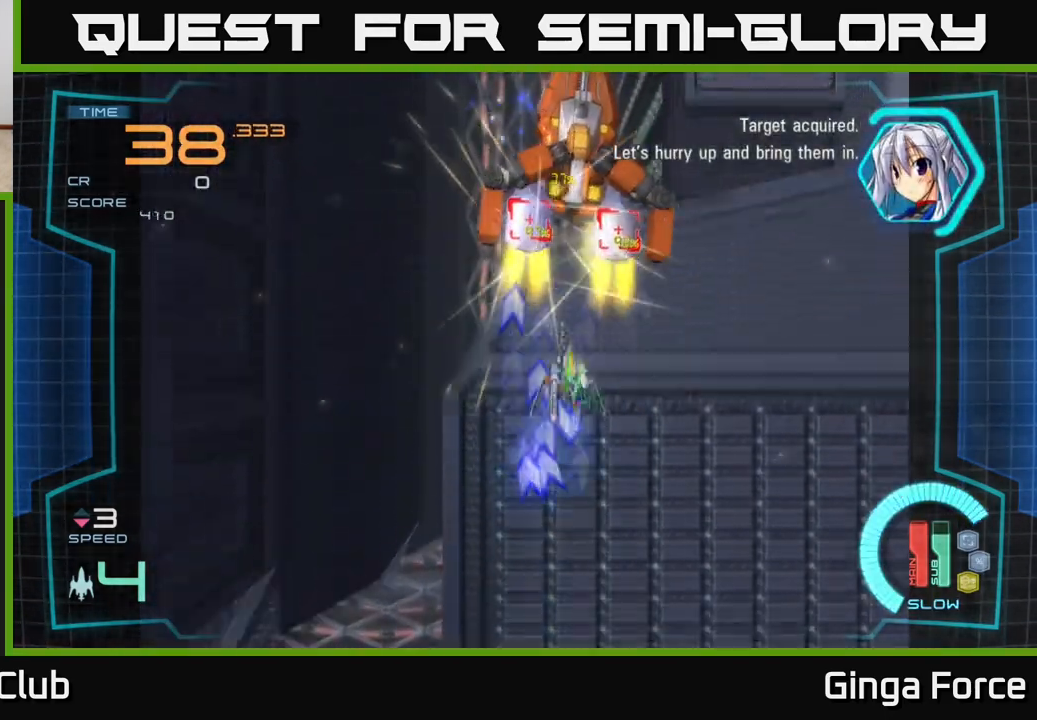
{"buttons": ["A", "R2"], "left_stick": "left", "events": [[17, "R2", "down"], [50, "left_stick", "down"], [217, "left_stick", "down-right"], [433, "left_stick", "down-left"], [483, "left_stick", "left"]]}
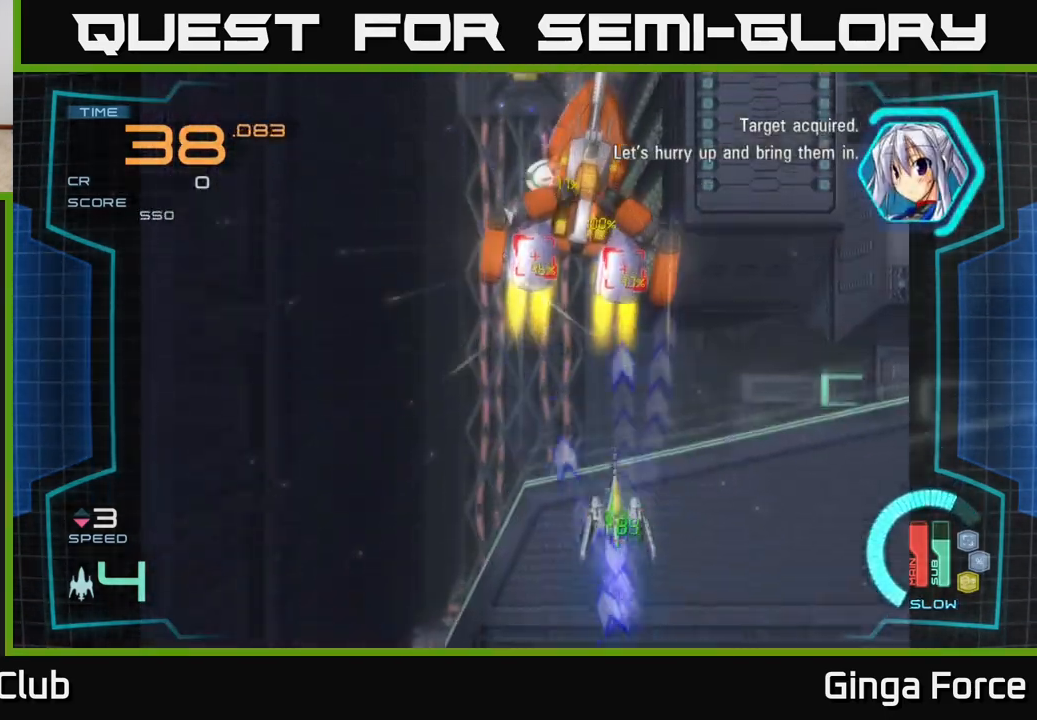
{"buttons": ["A", "X"], "left_stick": "down-left", "events": [[17, "left_stick", "up-left"], [333, "left_stick", "center"], [433, "R2", "up"], [433, "X", "down"], [433, "left_stick", "down"], [483, "left_stick", "down-left"]]}
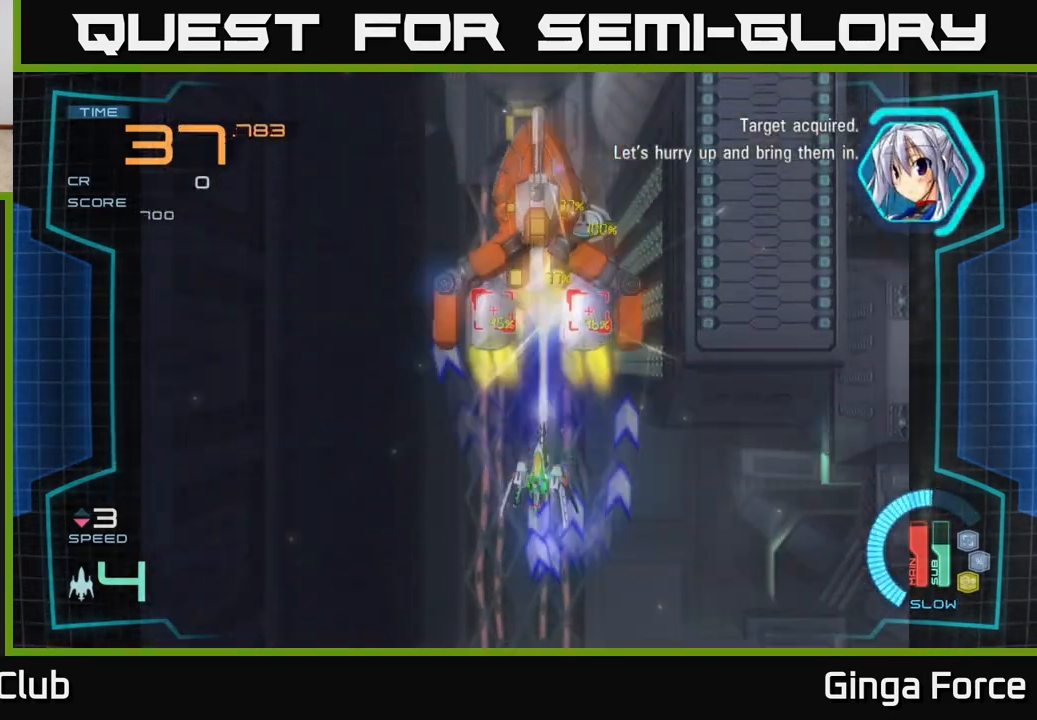
{"buttons": ["A", "X"], "left_stick": "center", "events": [[133, "left_stick", "left"], [367, "left_stick", "down"], [450, "left_stick", "center"]]}
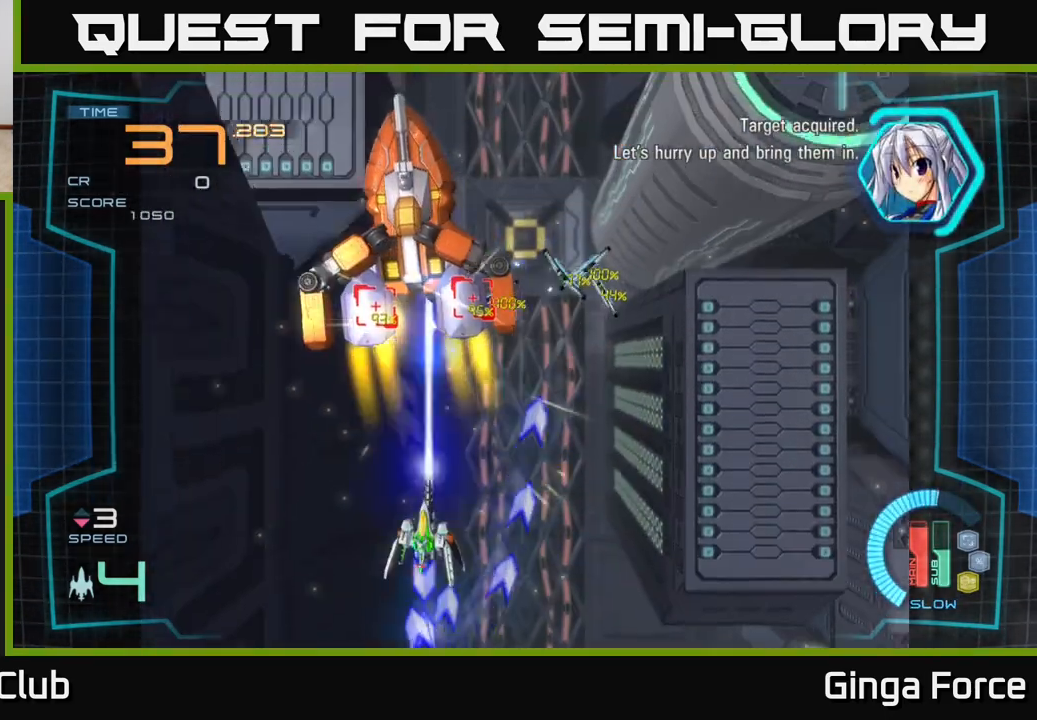
{"buttons": ["A"], "left_stick": "up-right", "events": [[167, "left_stick", "right"], [200, "X", "up"], [333, "X", "down"], [483, "left_stick", "up-right"], [500, "X", "up"]]}
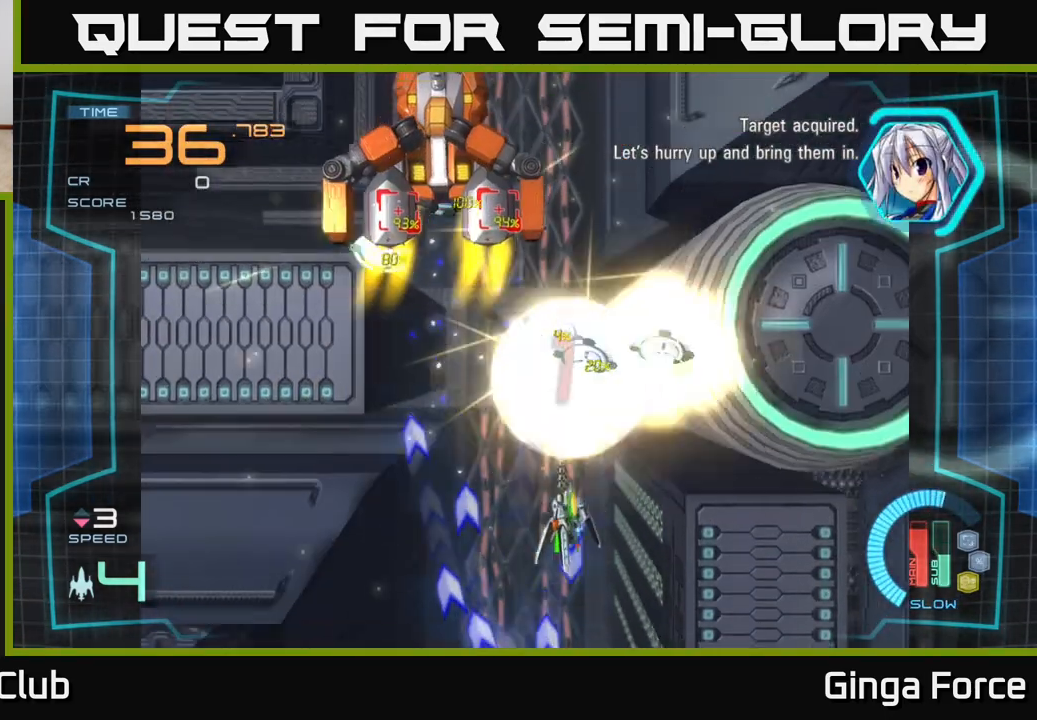
{"buttons": ["A"], "left_stick": "left", "events": [[83, "X", "down"], [167, "left_stick", "down-right"], [250, "X", "up"], [333, "X", "down"], [467, "X", "up"], [483, "left_stick", "left"]]}
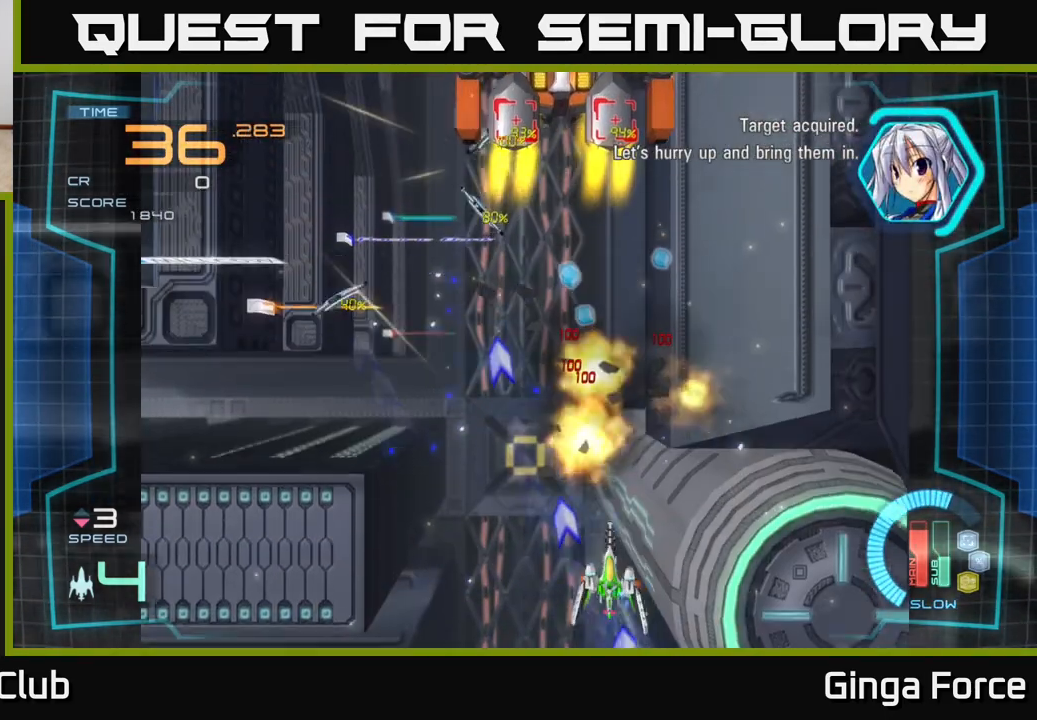
{"buttons": ["A"], "left_stick": "left", "events": [[67, "X", "down"], [217, "X", "up"], [333, "X", "down"], [483, "X", "up"]]}
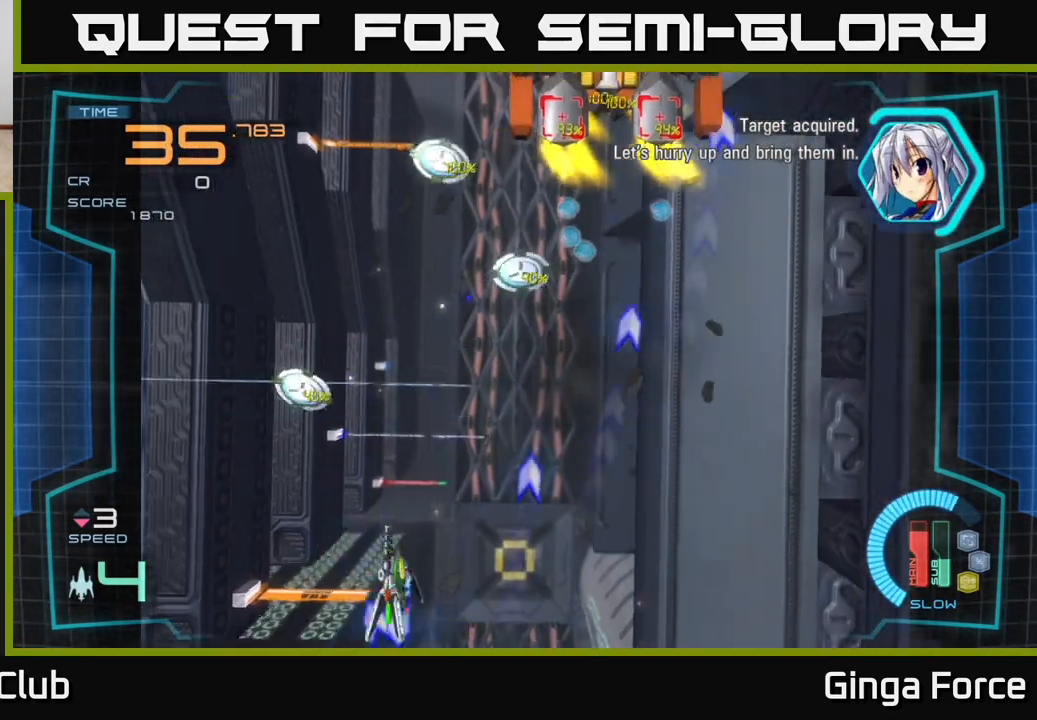
{"buttons": ["A", "X"], "left_stick": "right", "events": [[117, "X", "down"], [267, "X", "up"], [283, "left_stick", "right"], [350, "X", "down"]]}
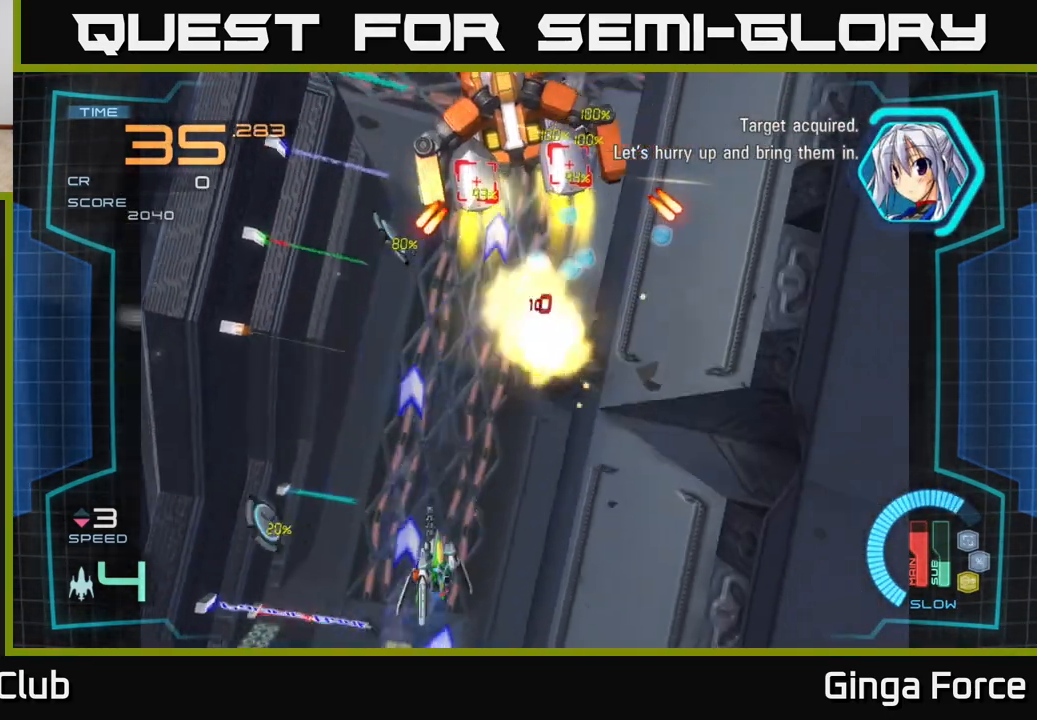
{"buttons": ["A", "X"], "left_stick": "up-right", "events": [[17, "X", "up"], [67, "left_stick", "up-right"], [117, "X", "down"], [283, "X", "up"], [383, "X", "down"]]}
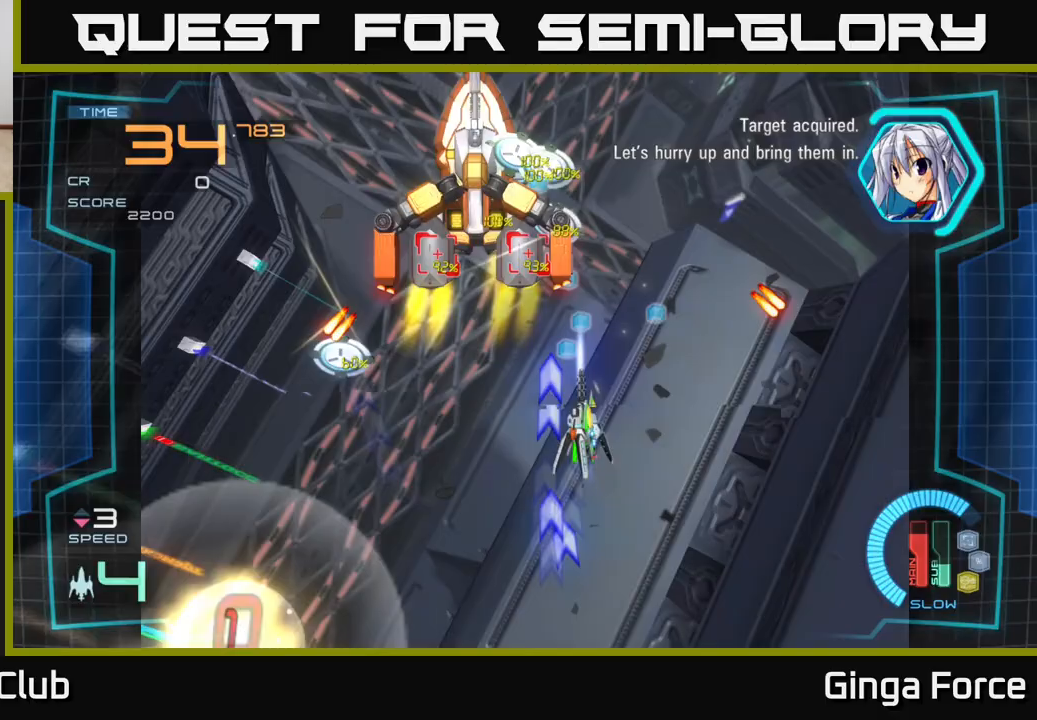
{"buttons": ["A", "R2"], "left_stick": "right", "events": [[33, "X", "up"], [150, "X", "down"], [183, "left_stick", "left"], [283, "X", "up"], [367, "X", "down"], [367, "left_stick", "down"], [450, "R2", "down"], [483, "X", "up"], [483, "left_stick", "right"]]}
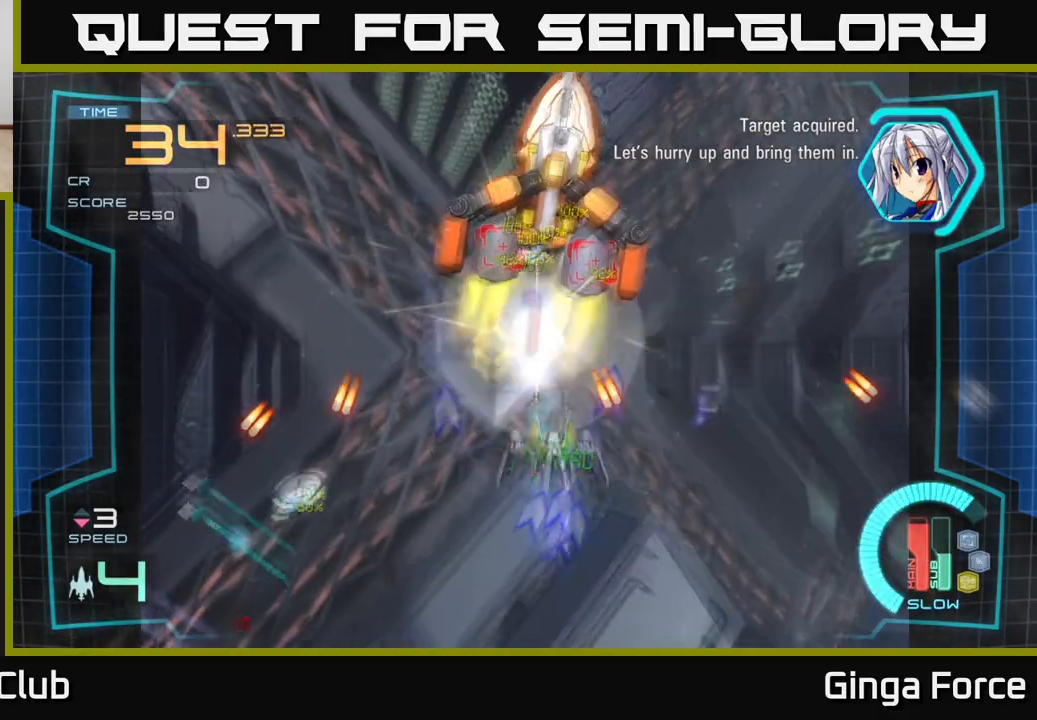
{"buttons": ["A", "R2"], "left_stick": "up", "events": [[133, "left_stick", "down"], [267, "left_stick", "down-left"], [400, "left_stick", "up-left"], [483, "left_stick", "up"]]}
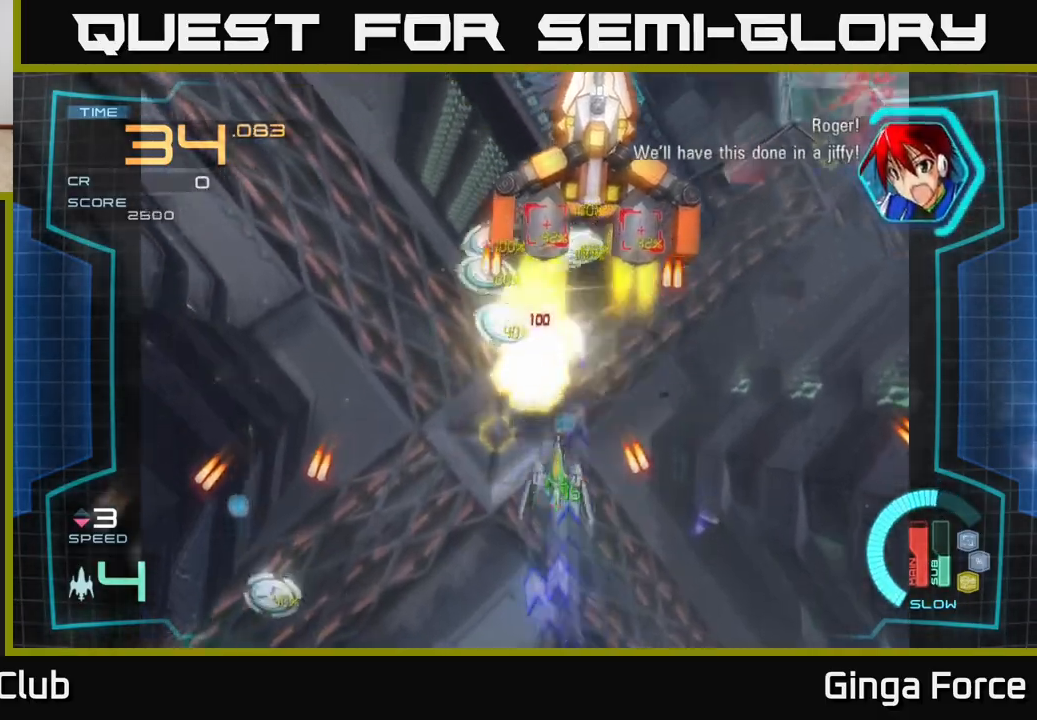
{"buttons": ["A", "X"], "left_stick": "down-left", "events": [[217, "left_stick", "right"], [267, "left_stick", "down"], [317, "left_stick", "down-left"], [367, "X", "down"], [400, "R2", "up"]]}
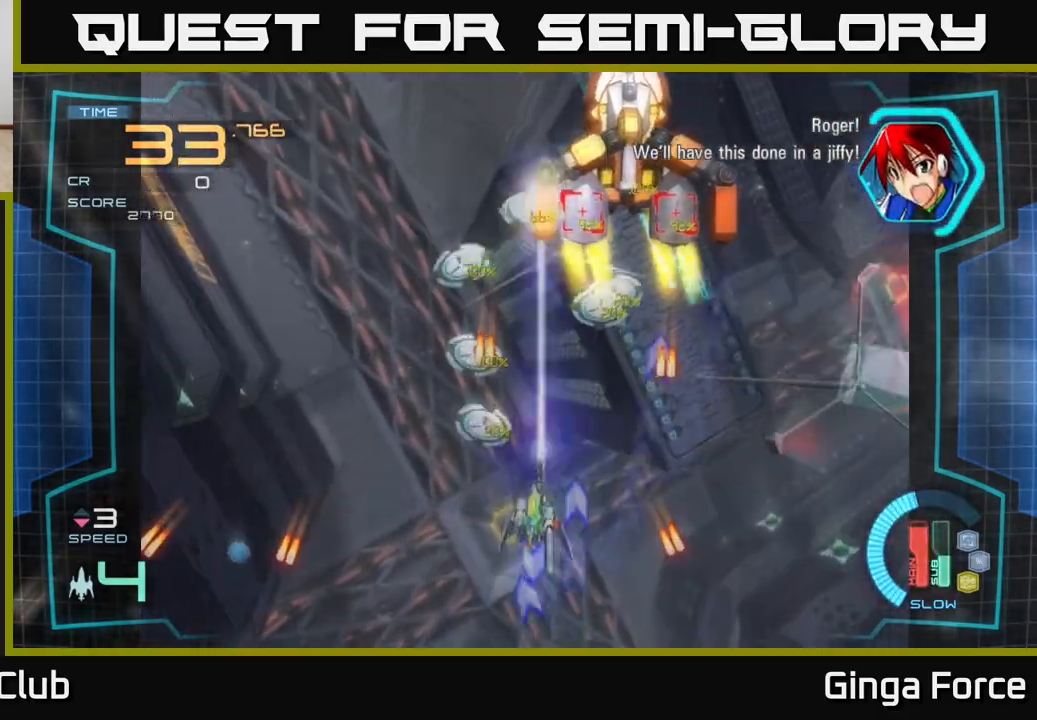
{"buttons": ["A", "X"], "left_stick": "up-left", "events": [[100, "X", "up"], [217, "X", "down"], [333, "X", "up"], [417, "X", "down"], [450, "left_stick", "up-left"]]}
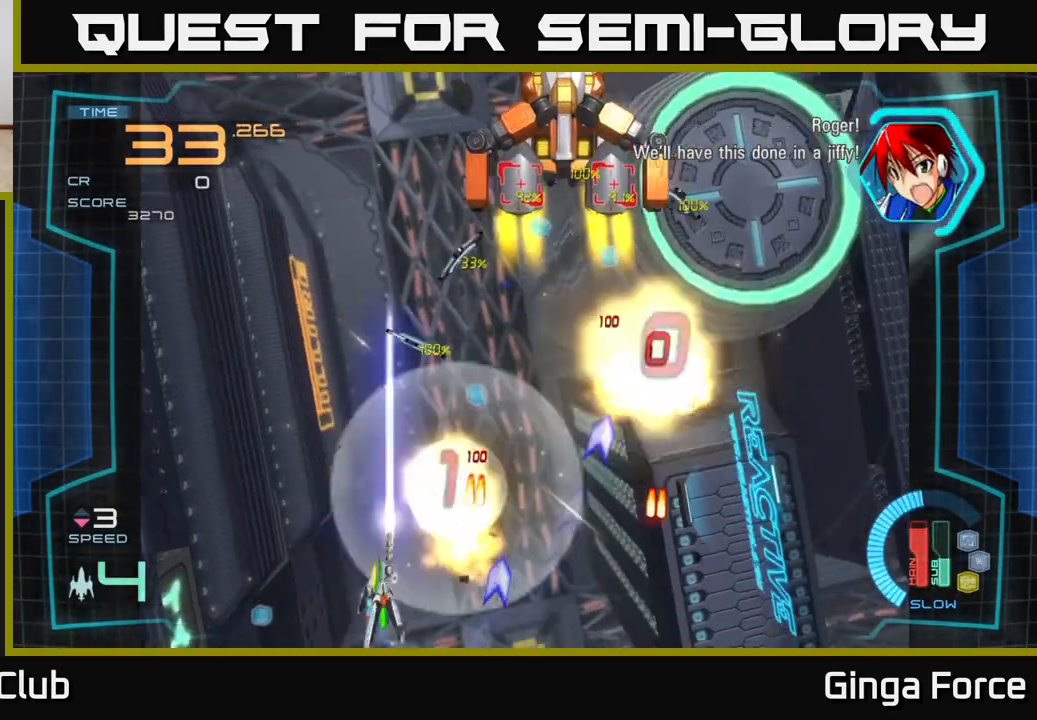
{"buttons": ["A"], "left_stick": "down", "events": [[50, "X", "up"], [100, "left_stick", "up"], [117, "X", "down"], [267, "X", "up"], [267, "left_stick", "right"], [333, "X", "down"], [433, "left_stick", "center"], [500, "X", "up"], [500, "left_stick", "down"]]}
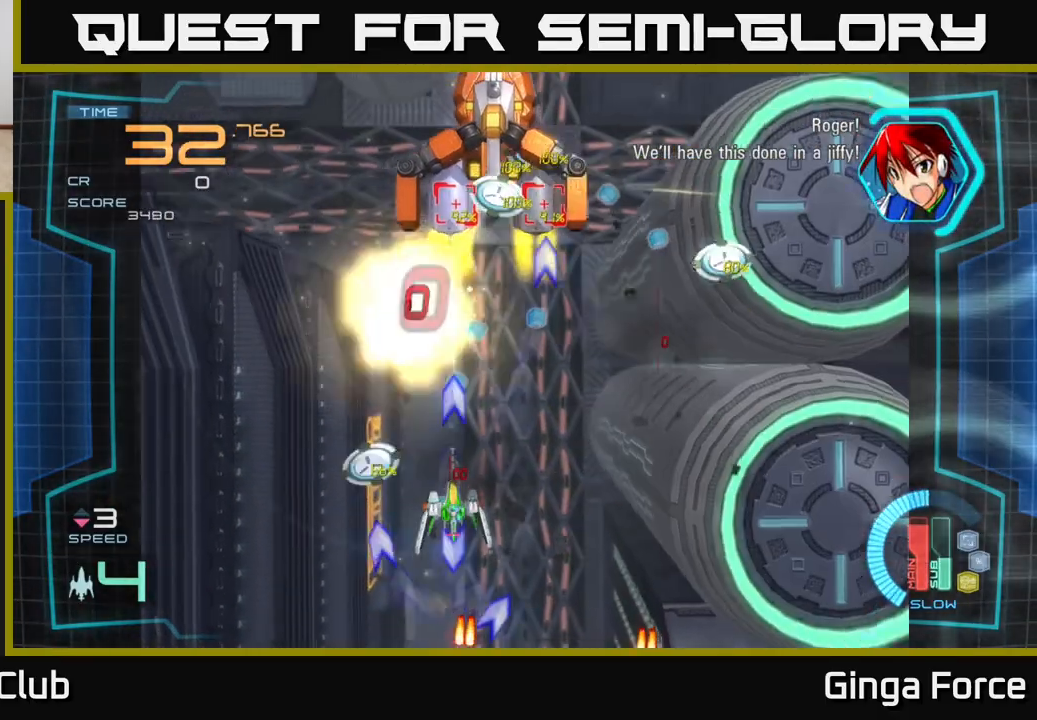
{"buttons": ["A", "X"], "left_stick": "right", "events": [[67, "left_stick", "center"], [100, "X", "down"], [200, "left_stick", "right"], [250, "X", "up"], [350, "X", "down"]]}
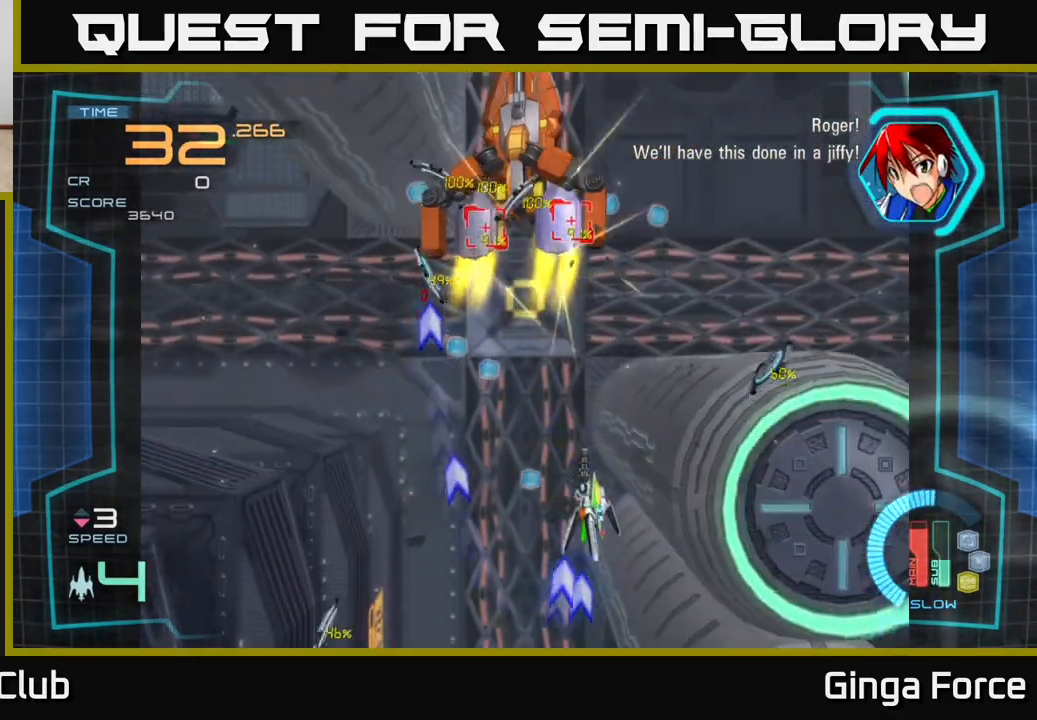
{"buttons": ["A", "X"], "left_stick": "left", "events": [[17, "X", "up"], [150, "X", "down"], [150, "left_stick", "down"], [283, "X", "up"], [283, "left_stick", "up-left"], [400, "X", "down"], [450, "left_stick", "left"]]}
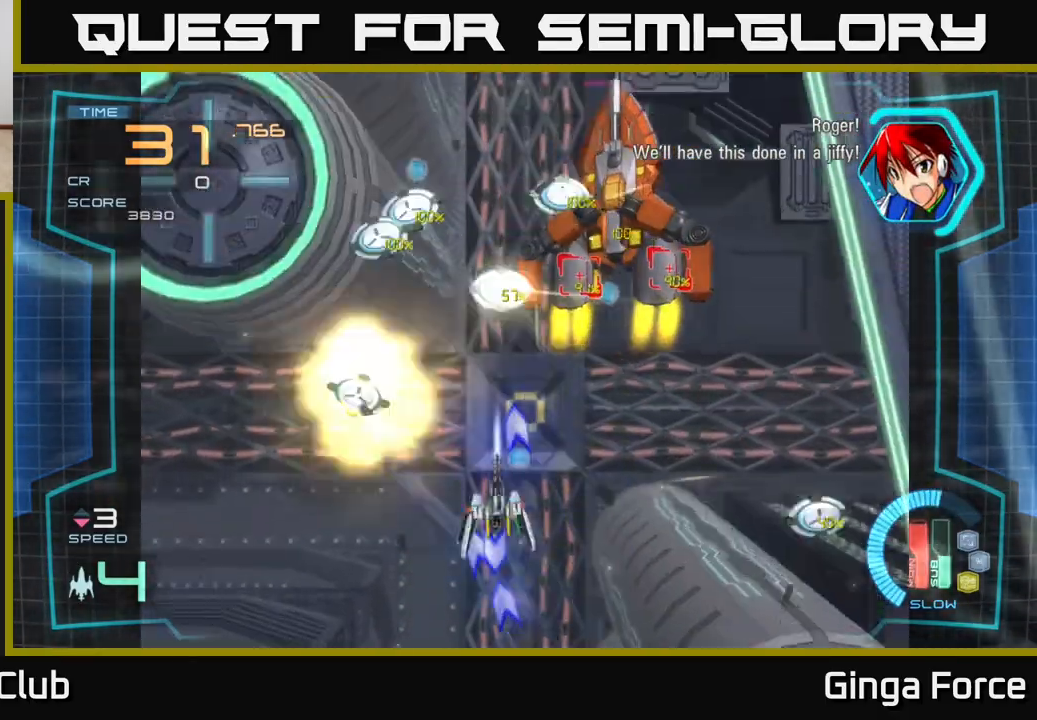
{"buttons": ["A"], "left_stick": "down", "events": [[50, "X", "up"], [133, "X", "down"], [150, "left_stick", "up-left"], [250, "X", "up"], [283, "left_stick", "up-right"], [350, "X", "down"], [400, "left_stick", "down-right"], [467, "X", "up"], [467, "left_stick", "down"]]}
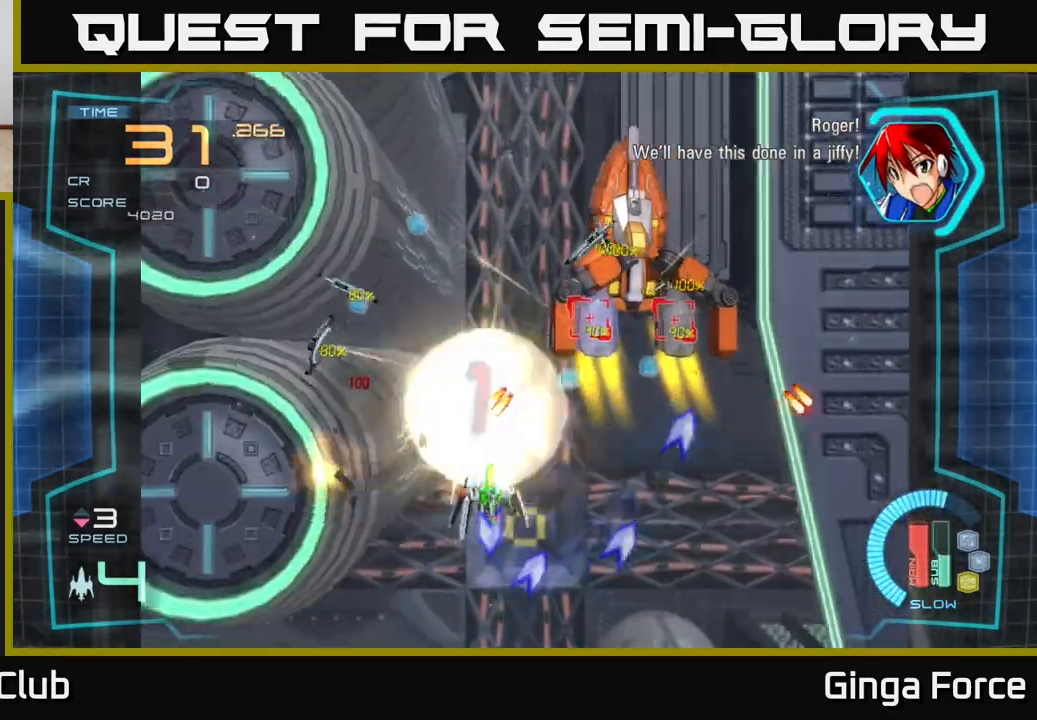
{"buttons": ["A", "X"], "left_stick": "up-right", "events": [[33, "X", "down"], [67, "left_stick", "down-right"], [167, "X", "up"], [233, "X", "down"], [300, "left_stick", "down-left"], [383, "X", "up"], [433, "left_stick", "up-left"], [467, "X", "down"], [500, "left_stick", "up-right"]]}
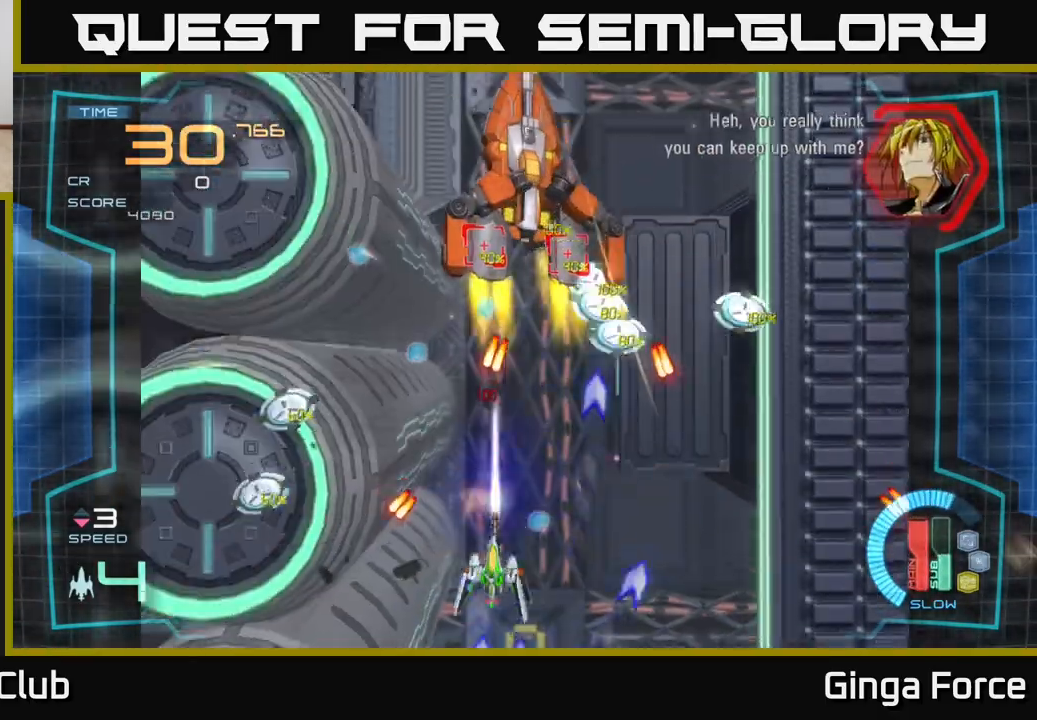
{"buttons": ["A", "X"], "left_stick": "down-right", "events": [[33, "left_stick", "right"], [100, "X", "up"], [183, "X", "down"], [200, "left_stick", "up"], [250, "left_stick", "up-left"], [333, "X", "up"], [367, "left_stick", "right"], [383, "X", "down"], [417, "left_stick", "down-right"]]}